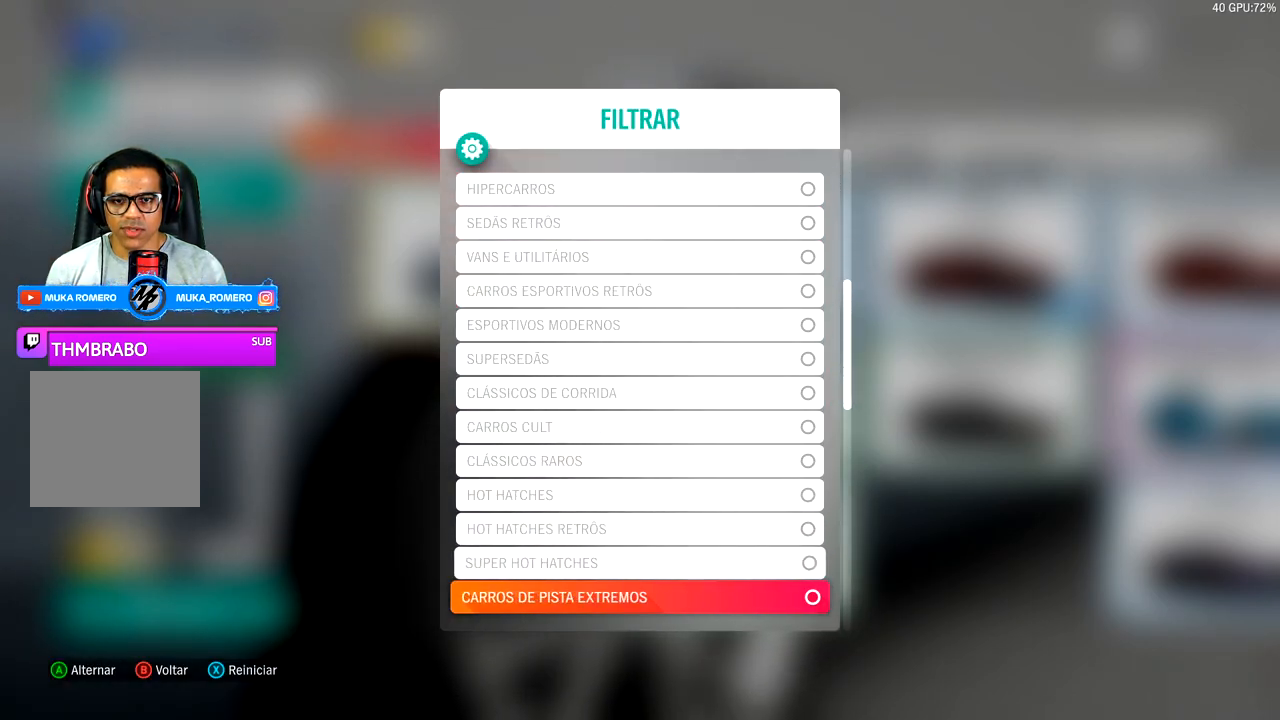
Gameplay with a controller (Xbox layout); each line is a JSON object with the inputs held at the frame after it. "events" lists button and stick changes between this image and that frame as [ms after this image, input, new state], when the widget could be followed in between.
{"buttons": [], "left_stick": "center", "right_stick": "center", "events": [[67, "DPAD_DOWN", "down"], [167, "DPAD_DOWN", "up"], [300, "DPAD_DOWN", "down"], [400, "DPAD_DOWN", "up"]]}
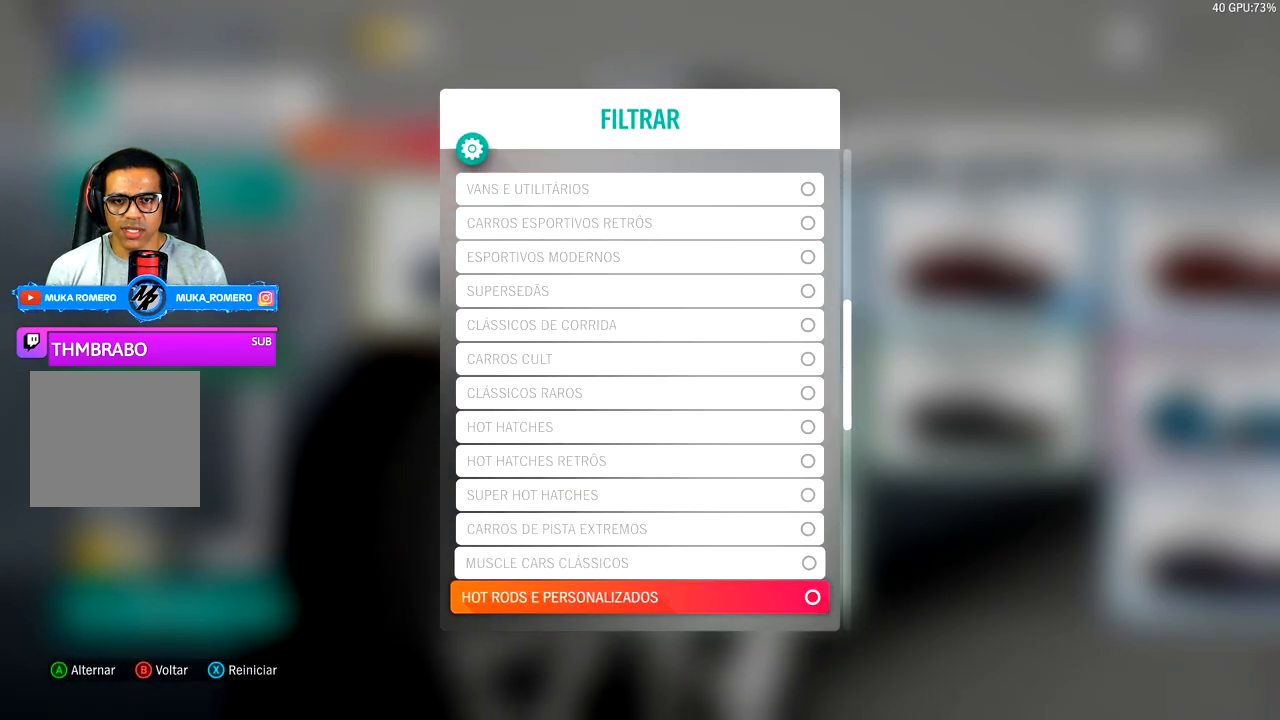
{"buttons": [], "left_stick": "center", "right_stick": "center", "events": [[83, "DPAD_DOWN", "down"], [200, "DPAD_DOWN", "up"], [367, "DPAD_DOWN", "down"], [467, "DPAD_DOWN", "up"]]}
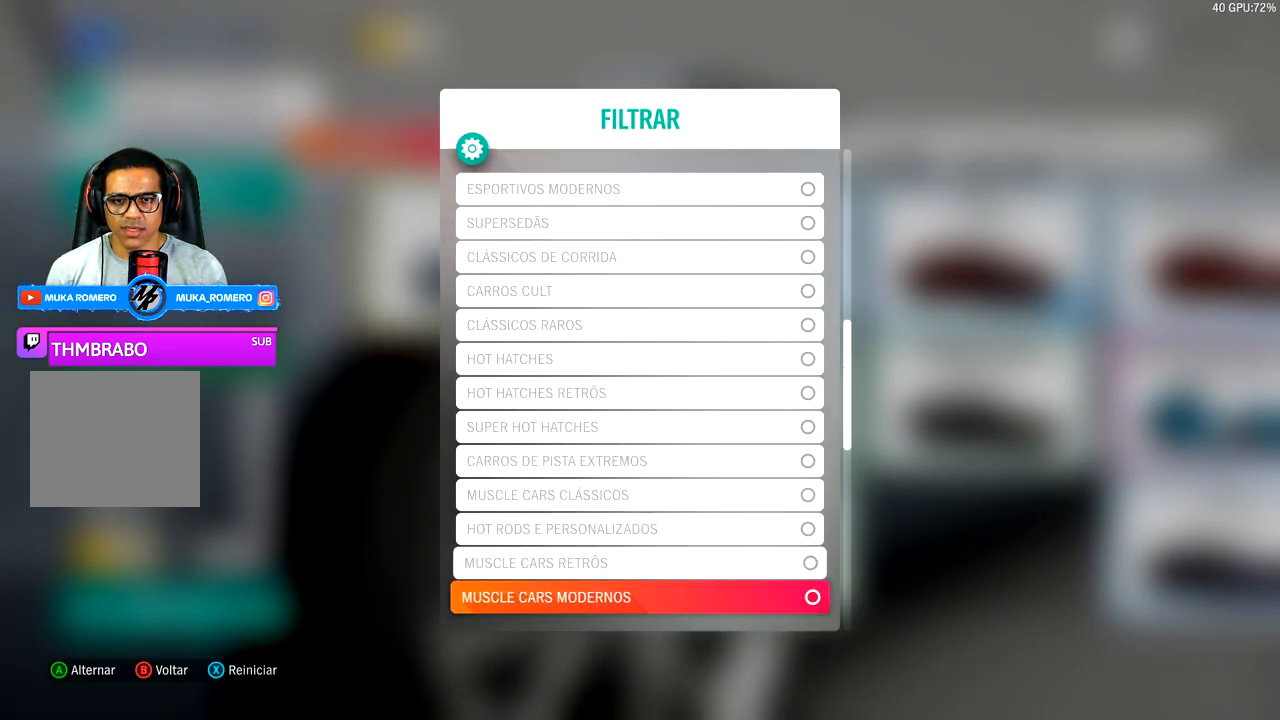
{"buttons": [], "left_stick": "center", "right_stick": "center", "events": [[133, "DPAD_DOWN", "down"], [217, "DPAD_DOWN", "up"]]}
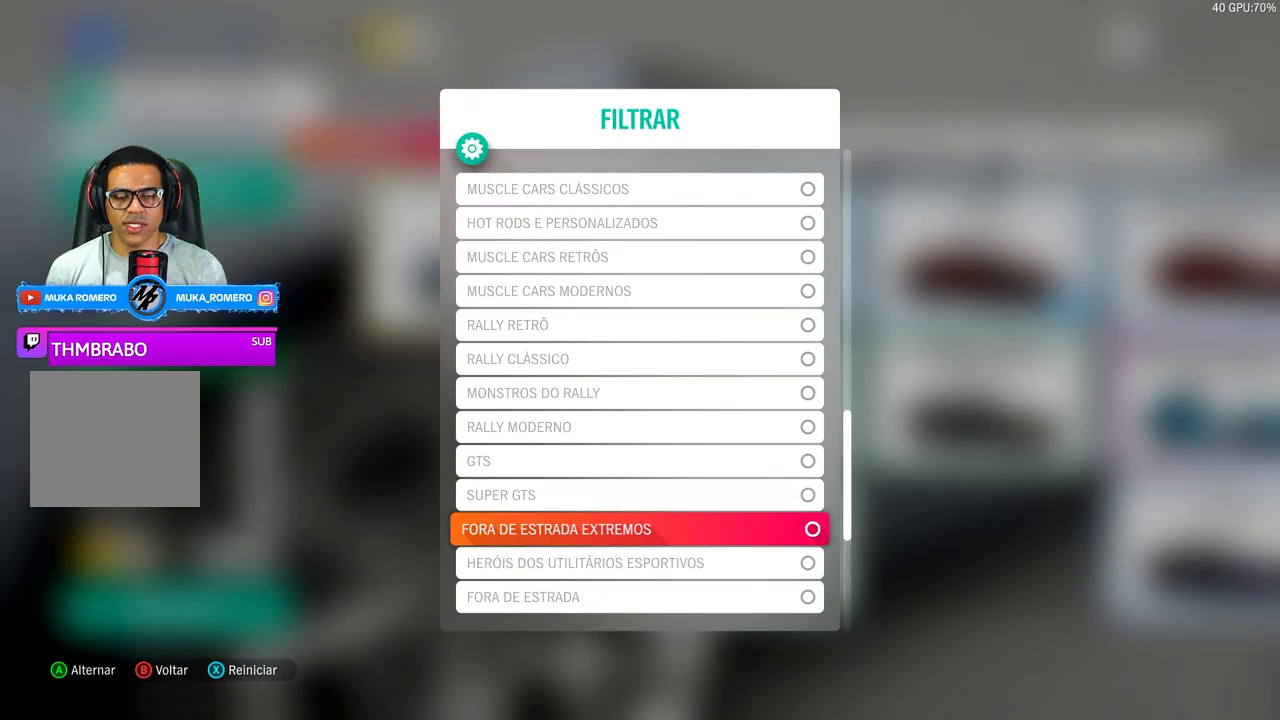
{"buttons": [], "left_stick": "center", "right_stick": "center", "events": [[200, "A", "down"], [333, "A", "up"]]}
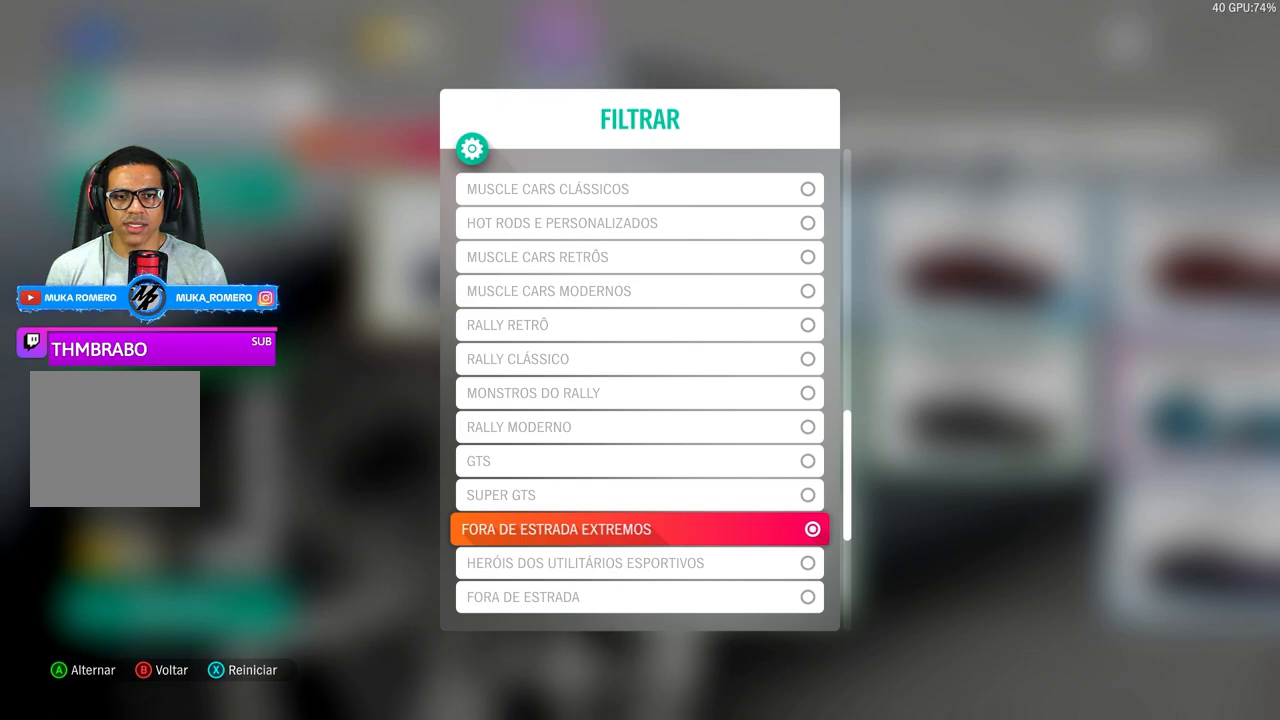
{"buttons": [], "left_stick": "center", "right_stick": "center", "events": []}
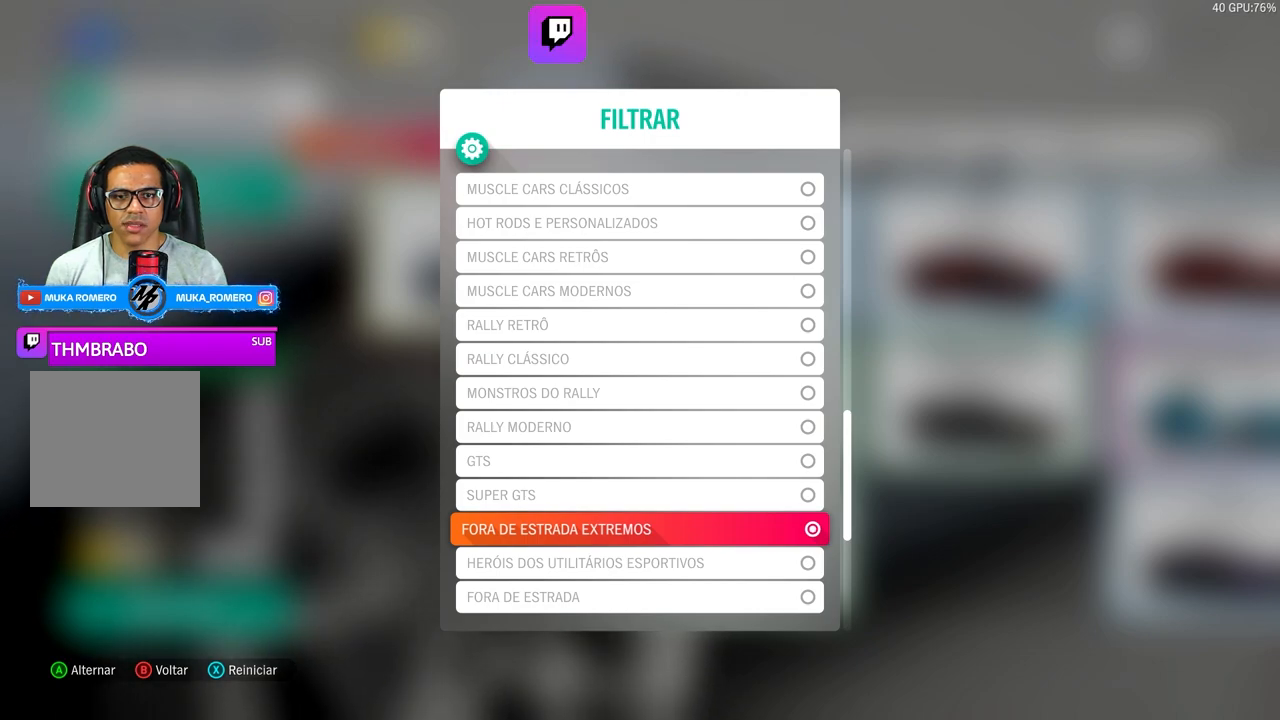
{"buttons": [], "left_stick": "center", "right_stick": "center", "events": [[17, "B", "down"], [100, "B", "up"]]}
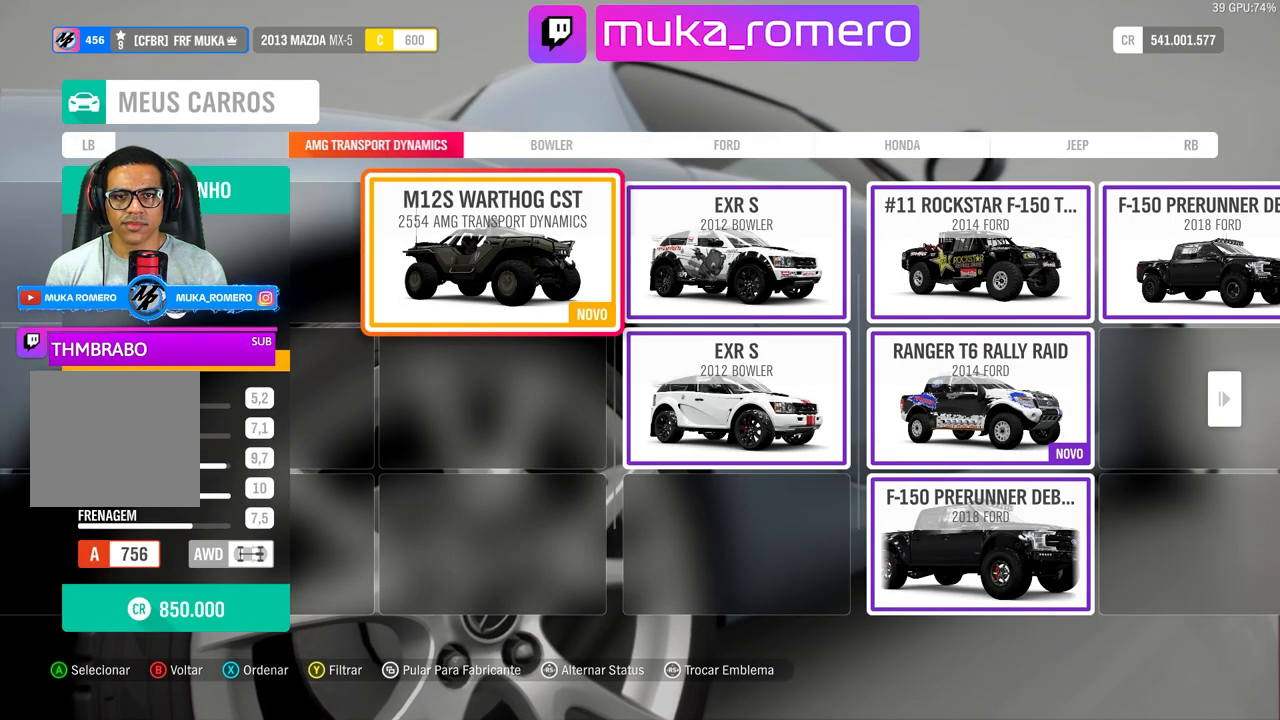
{"buttons": [], "left_stick": "center", "right_stick": "center", "events": []}
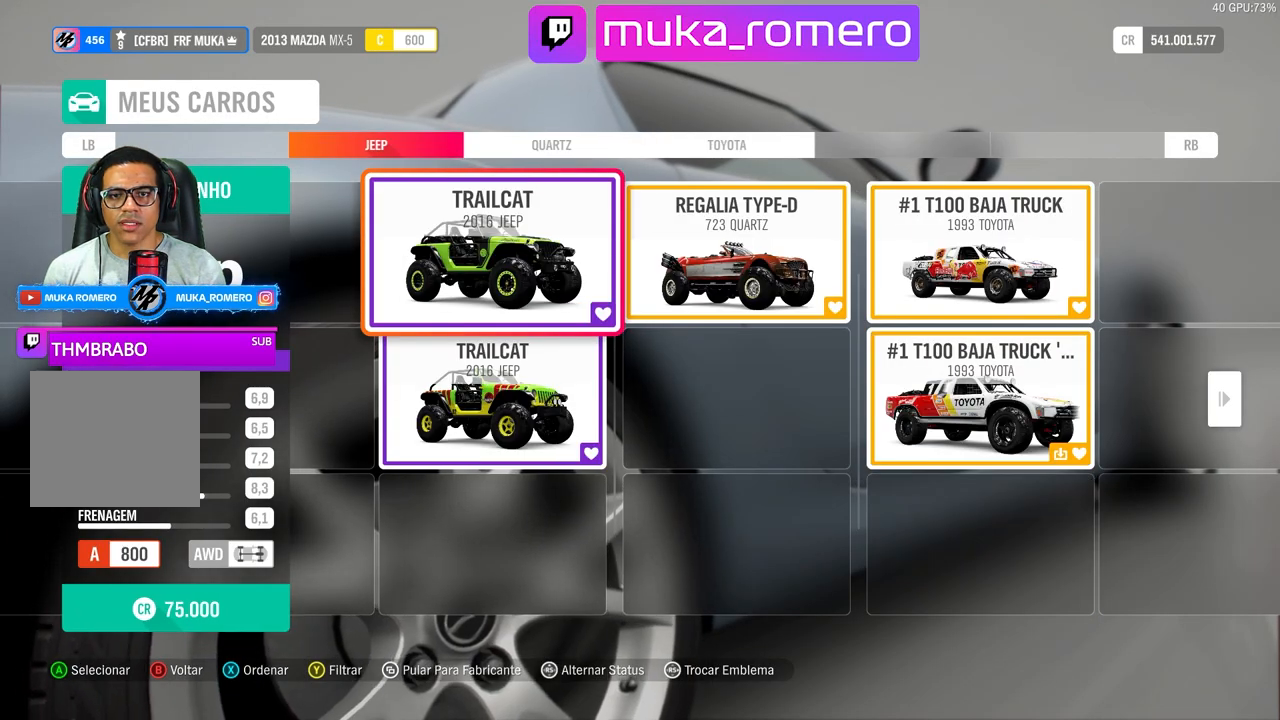
{"buttons": [], "left_stick": "center", "right_stick": "center", "events": []}
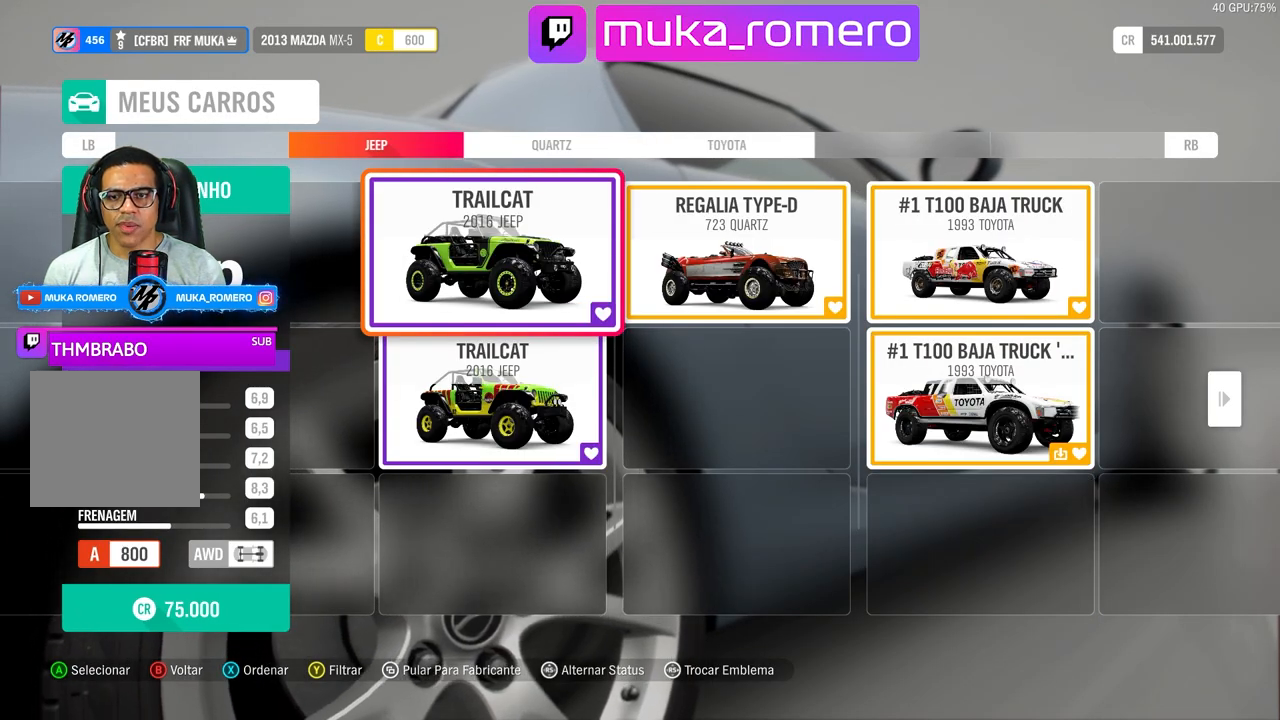
{"buttons": ["DPAD_DOWN"], "left_stick": "center", "right_stick": "center", "events": [[450, "DPAD_DOWN", "down"]]}
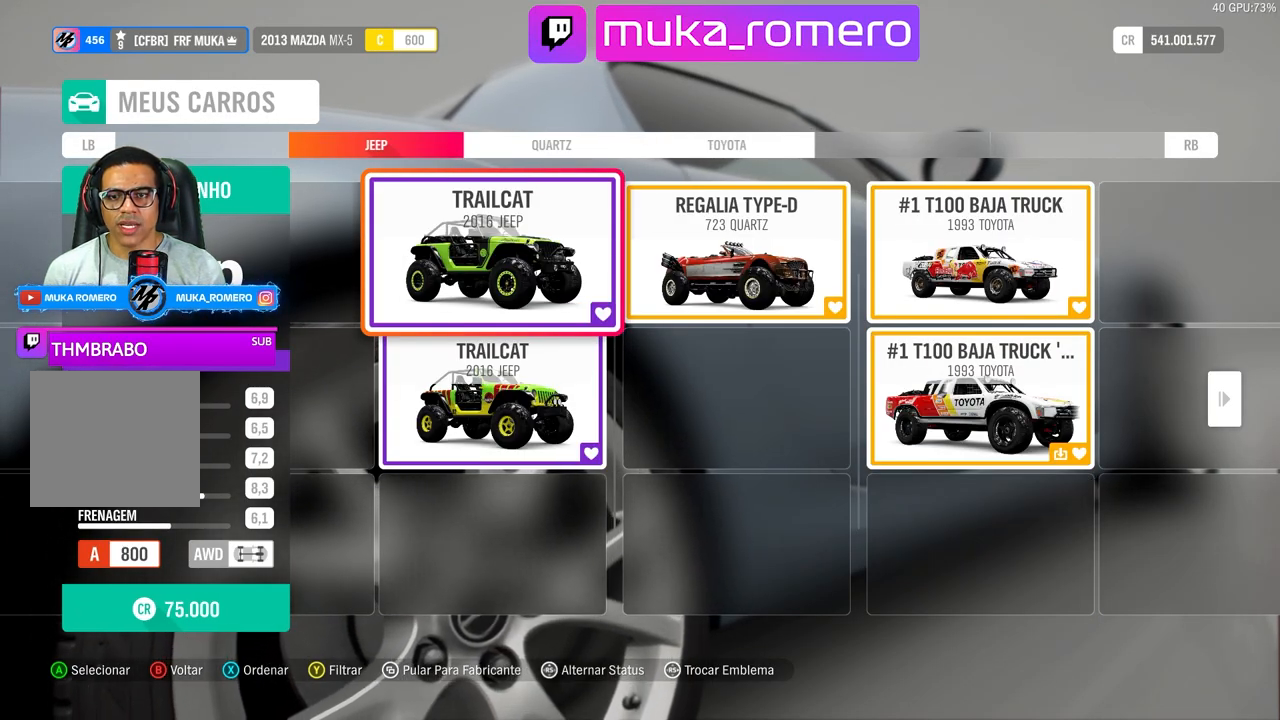
{"buttons": [], "left_stick": "center", "right_stick": "center", "events": [[33, "DPAD_DOWN", "up"]]}
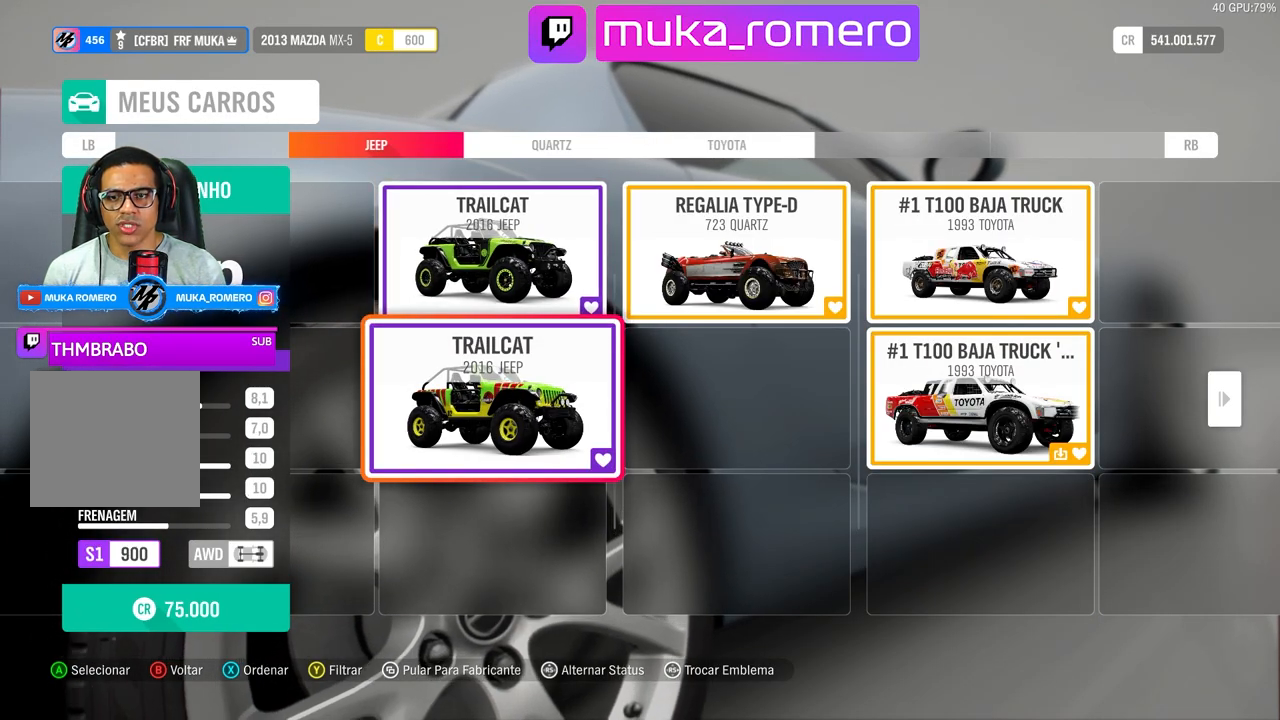
{"buttons": [], "left_stick": "center", "right_stick": "center", "events": []}
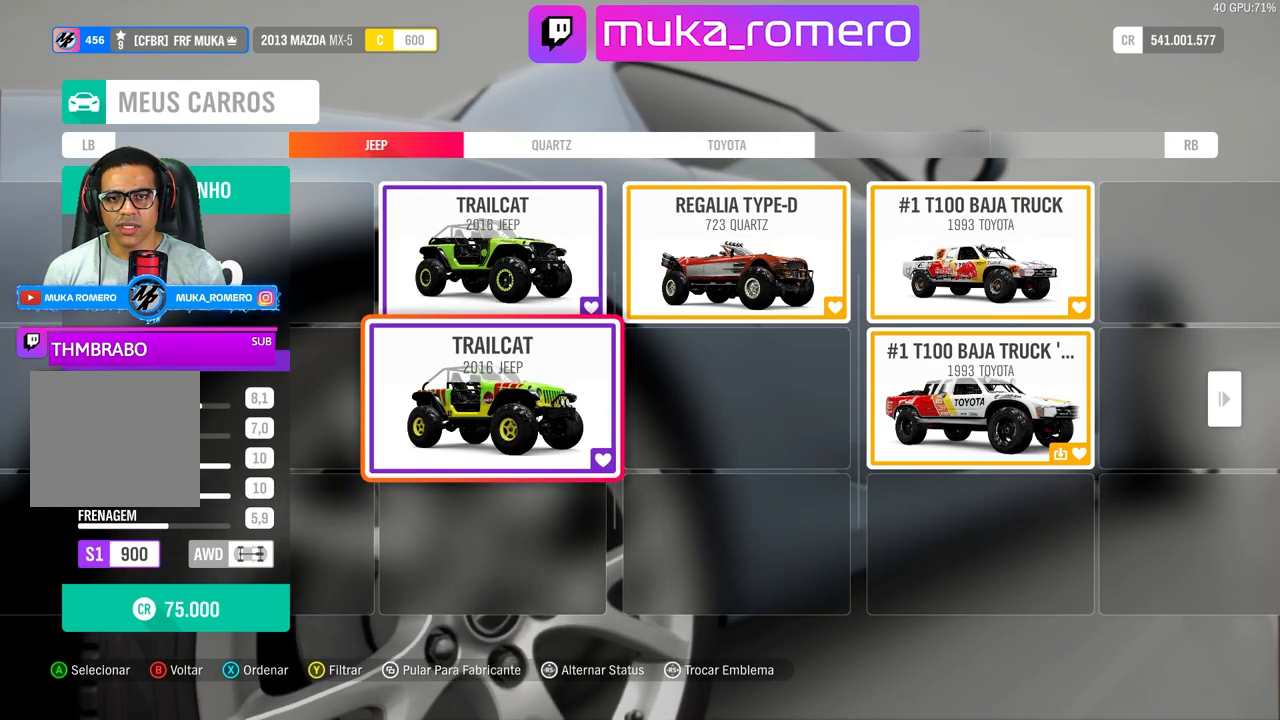
{"buttons": [], "left_stick": "center", "right_stick": "center", "events": []}
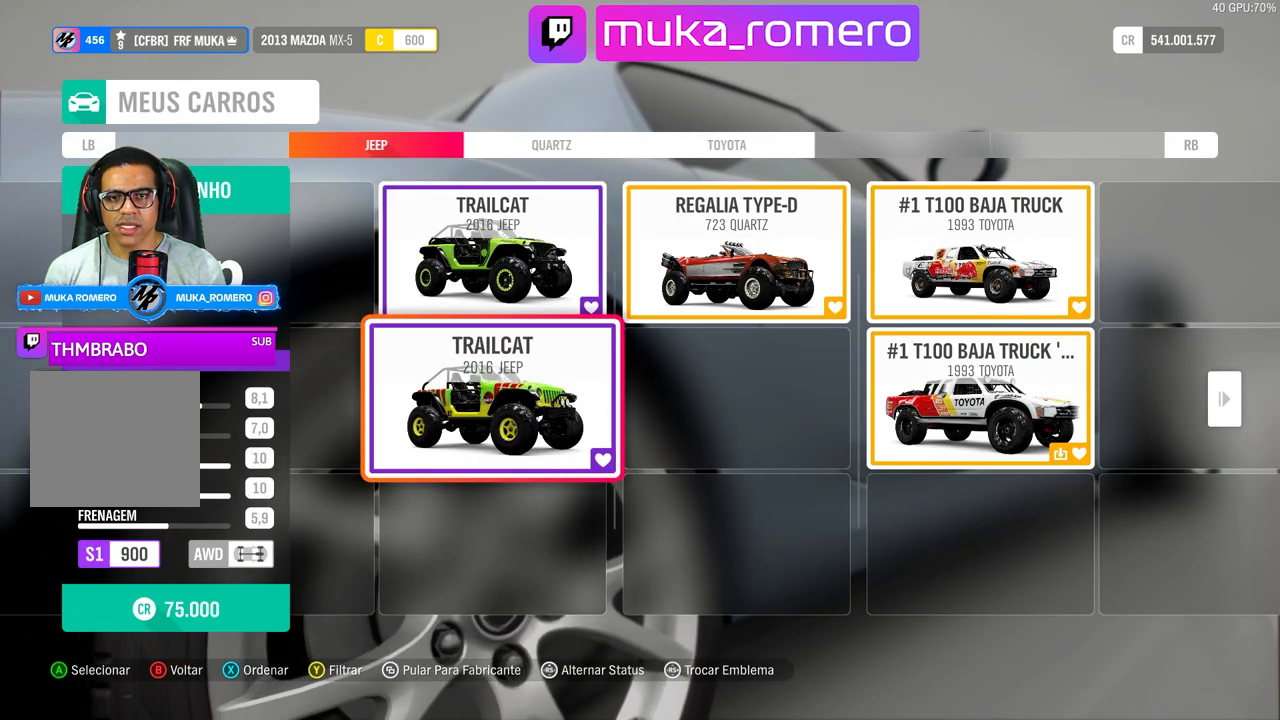
{"buttons": [], "left_stick": "center", "right_stick": "center", "events": [[167, "DPAD_UP", "down"], [283, "DPAD_UP", "up"]]}
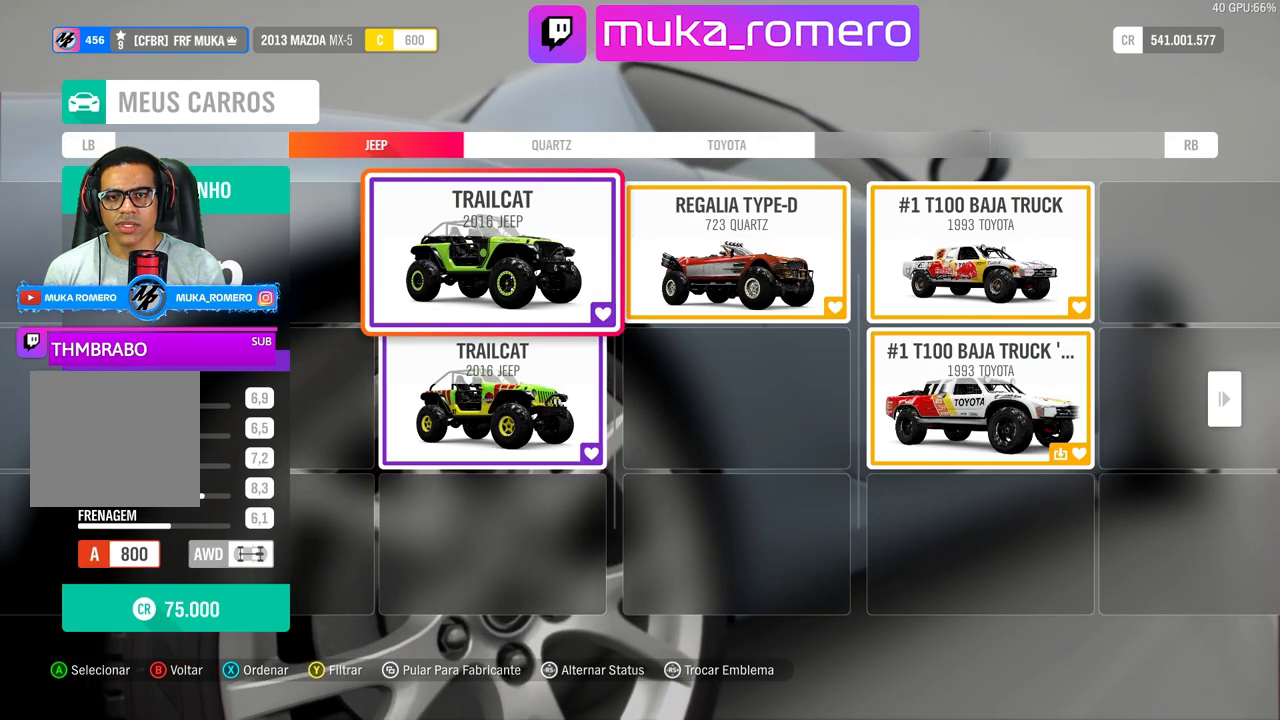
{"buttons": [], "left_stick": "center", "right_stick": "center", "events": []}
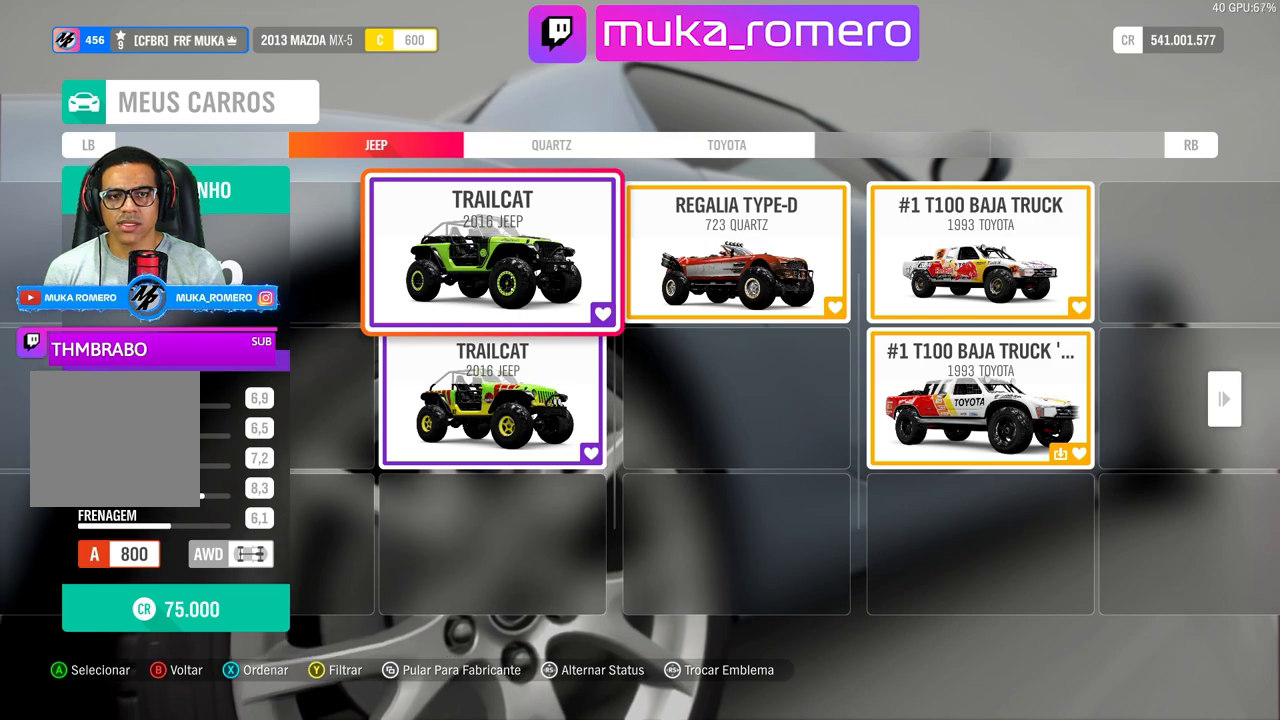
{"buttons": [], "left_stick": "center", "right_stick": "center", "events": []}
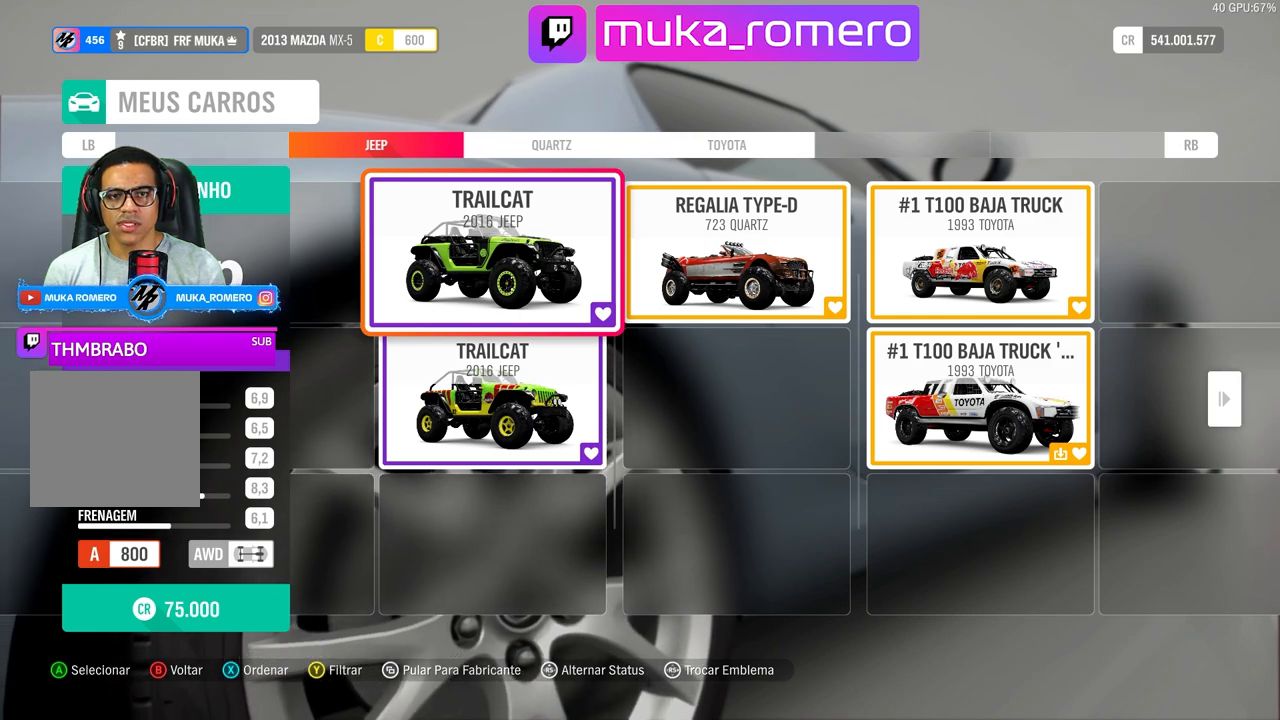
{"buttons": [], "left_stick": "center", "right_stick": "center", "events": [[217, "DPAD_RIGHT", "down"], [317, "DPAD_RIGHT", "up"]]}
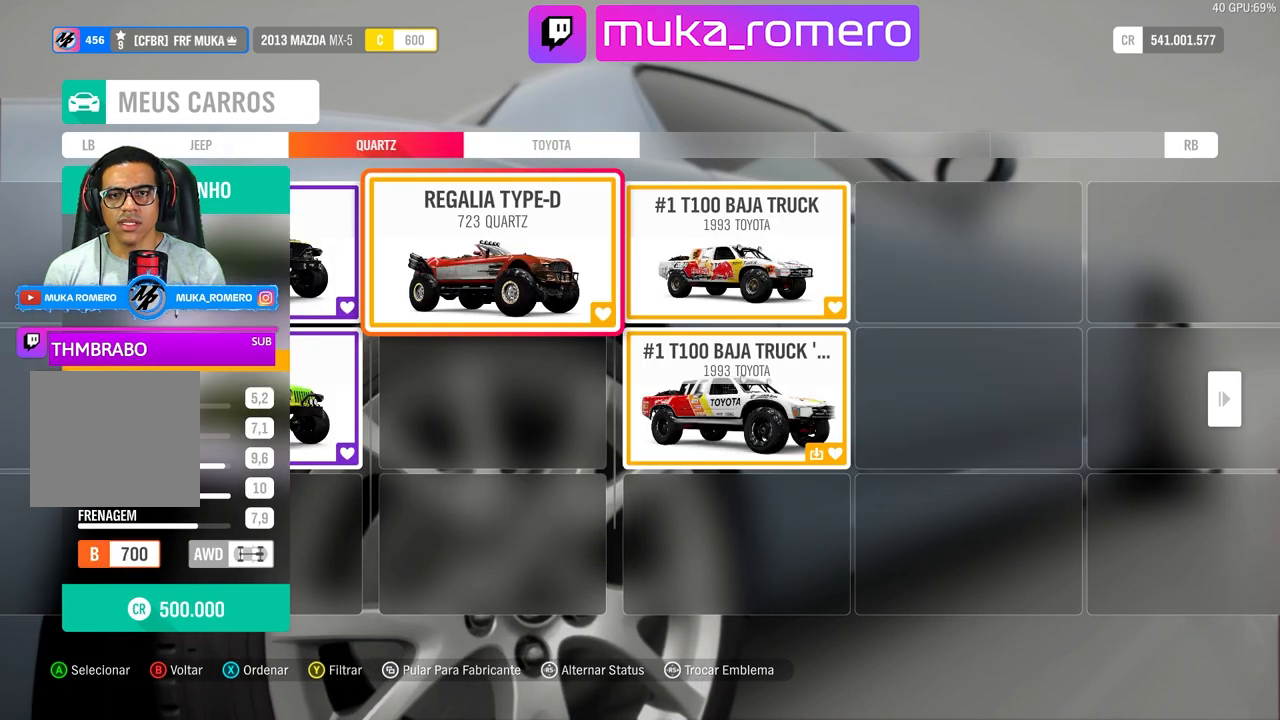
{"buttons": [], "left_stick": "center", "right_stick": "center", "events": []}
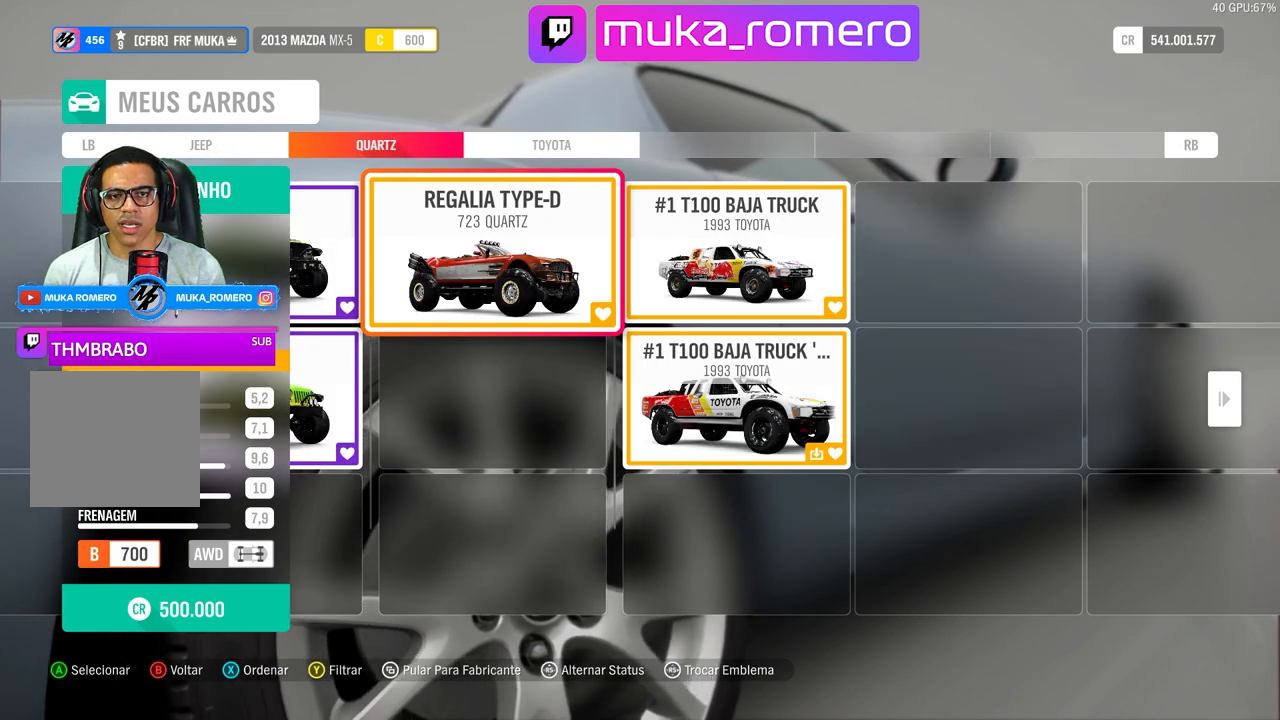
{"buttons": [], "left_stick": "center", "right_stick": "center", "events": []}
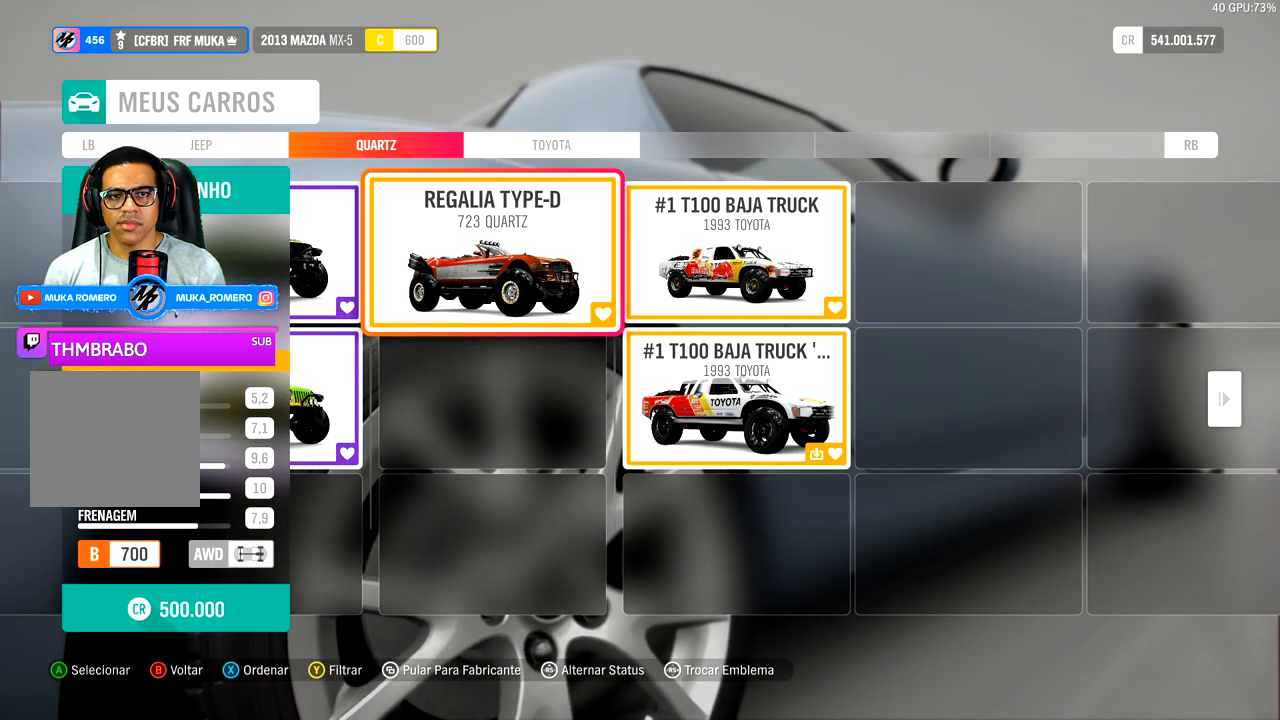
{"buttons": [], "left_stick": "center", "right_stick": "center", "events": [[33, "DPAD_RIGHT", "down"], [183, "DPAD_RIGHT", "up"]]}
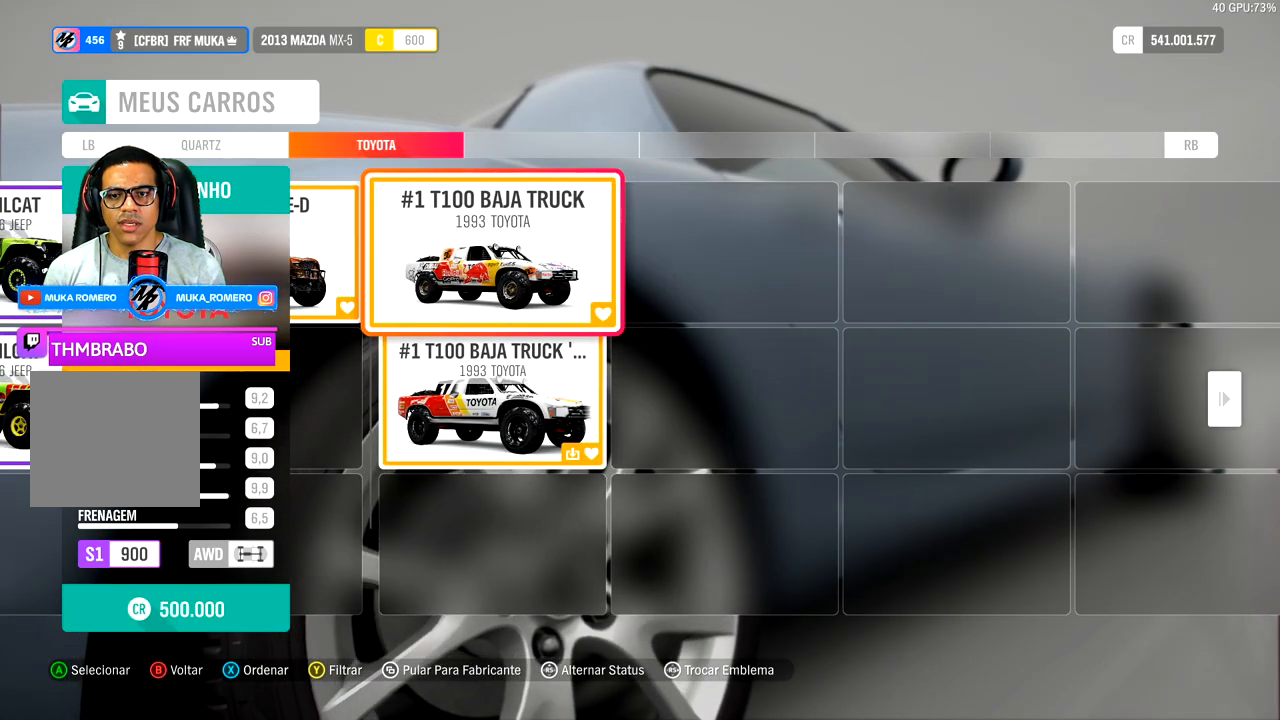
{"buttons": [], "left_stick": "center", "right_stick": "center", "events": [[217, "DPAD_DOWN", "down"], [350, "DPAD_DOWN", "up"]]}
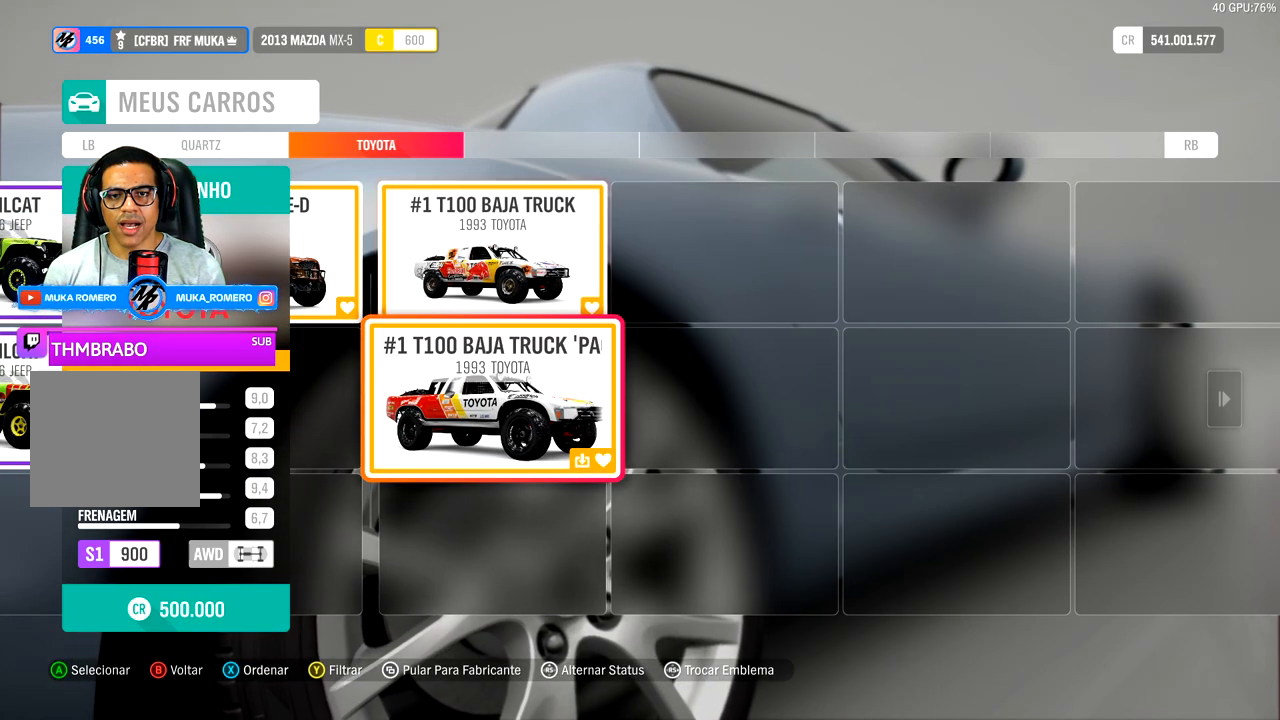
{"buttons": [], "left_stick": "center", "right_stick": "center", "events": [[50, "DPAD_UP", "down"], [133, "DPAD_UP", "up"], [350, "DPAD_DOWN", "down"], [433, "DPAD_DOWN", "up"]]}
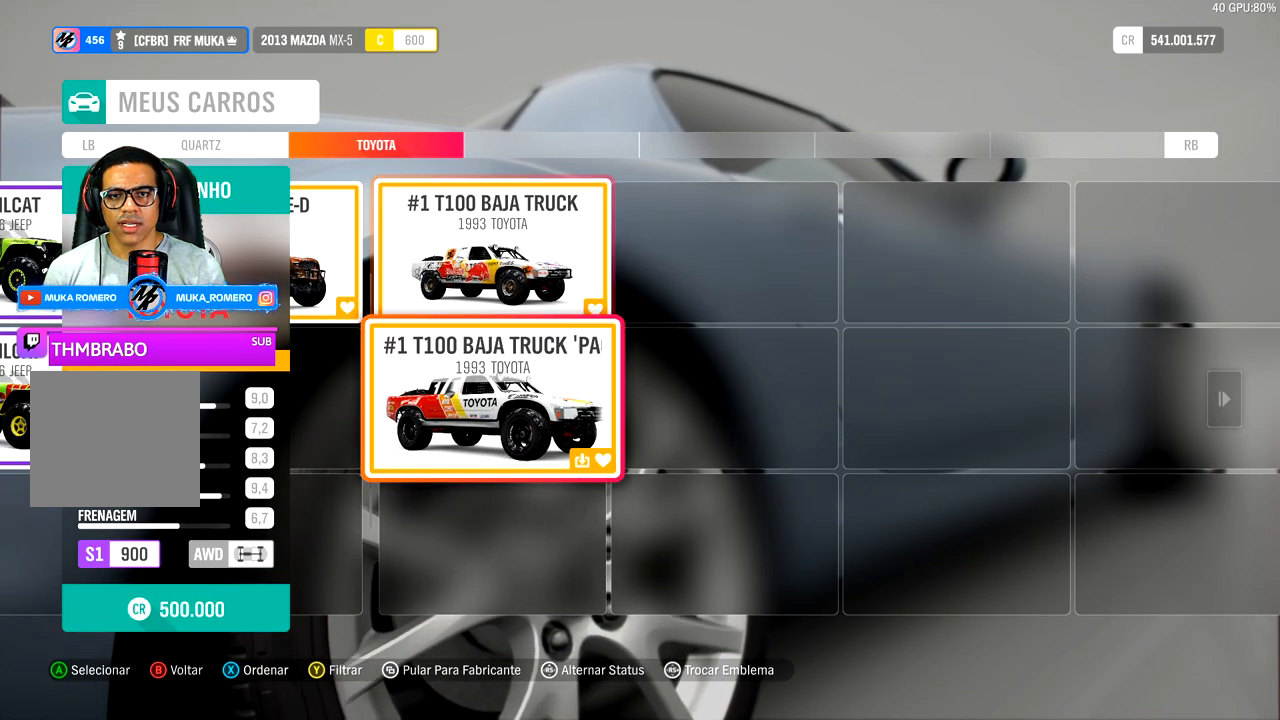
{"buttons": [], "left_stick": "center", "right_stick": "center", "events": [[100, "DPAD_UP", "down"], [200, "DPAD_UP", "up"]]}
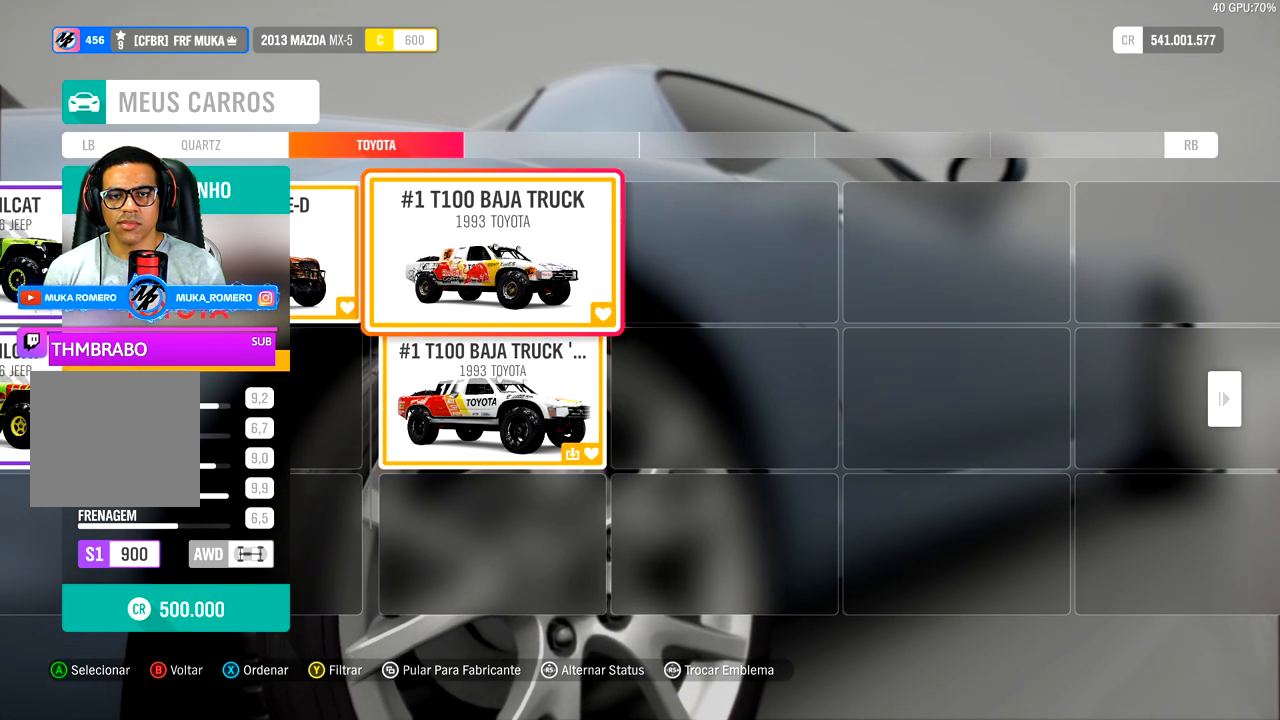
{"buttons": [], "left_stick": "center", "right_stick": "center", "events": []}
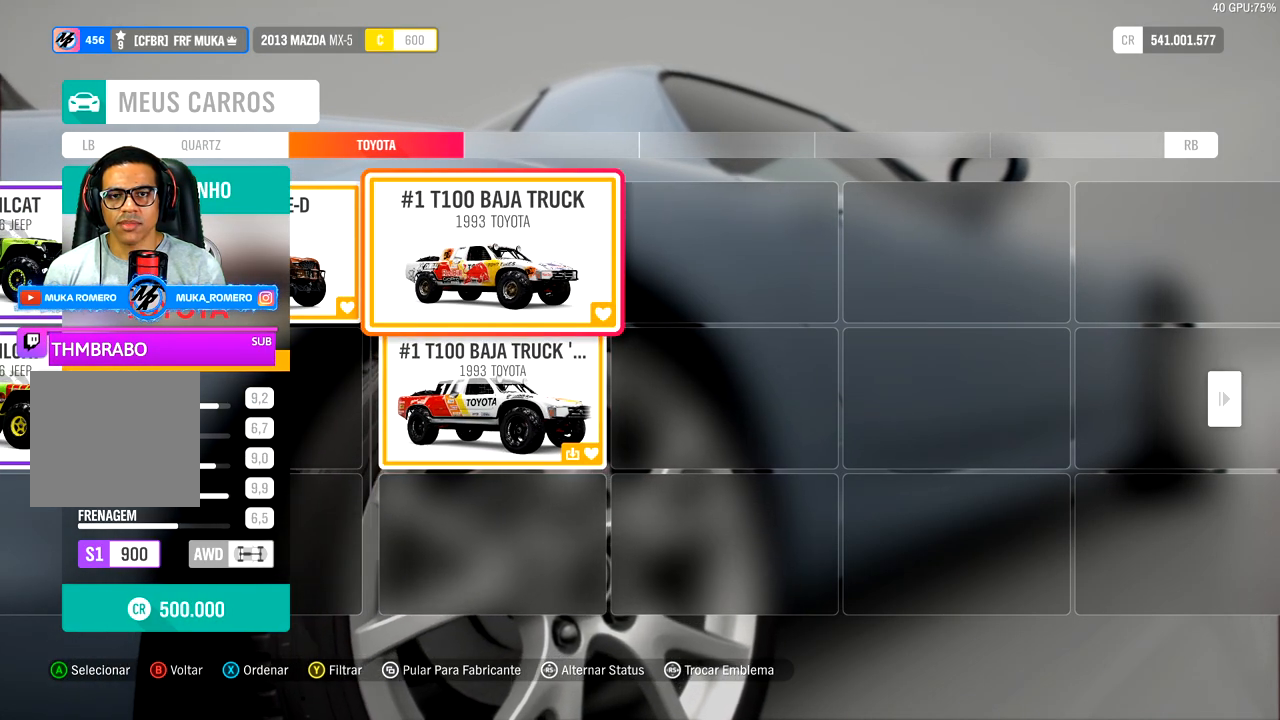
{"buttons": [], "left_stick": "center", "right_stick": "center", "events": []}
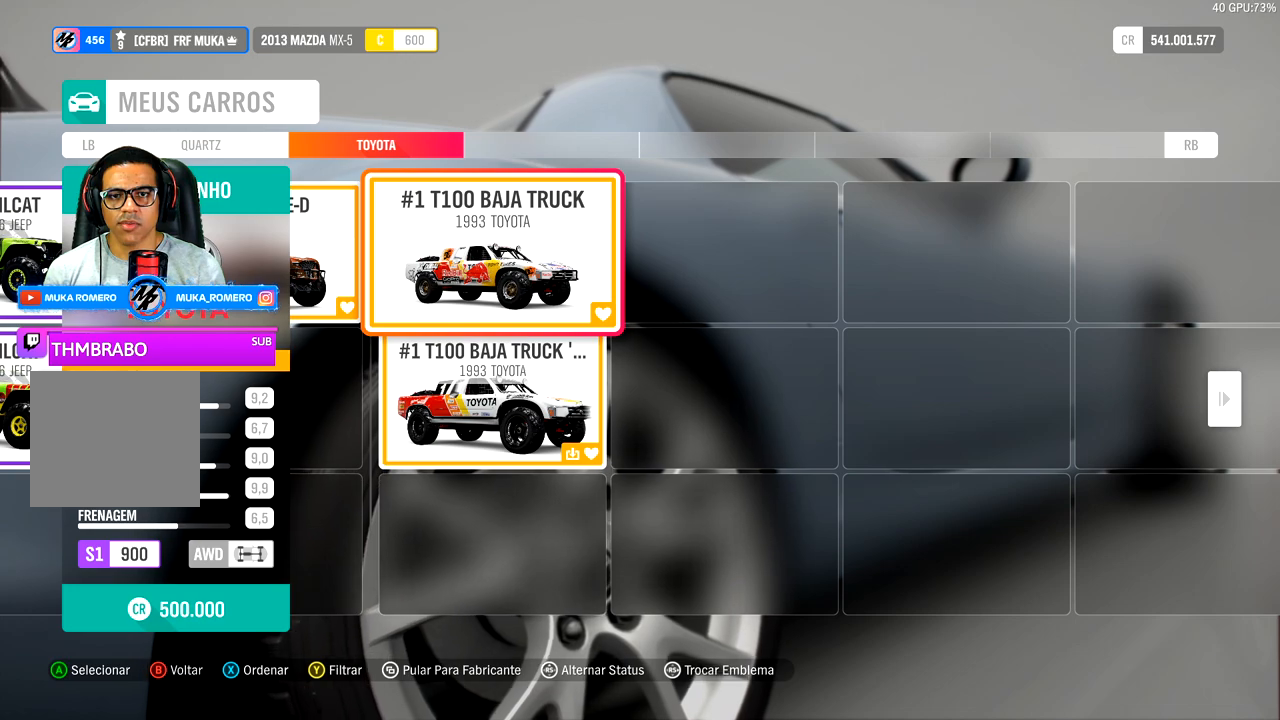
{"buttons": [], "left_stick": "center", "right_stick": "center", "events": []}
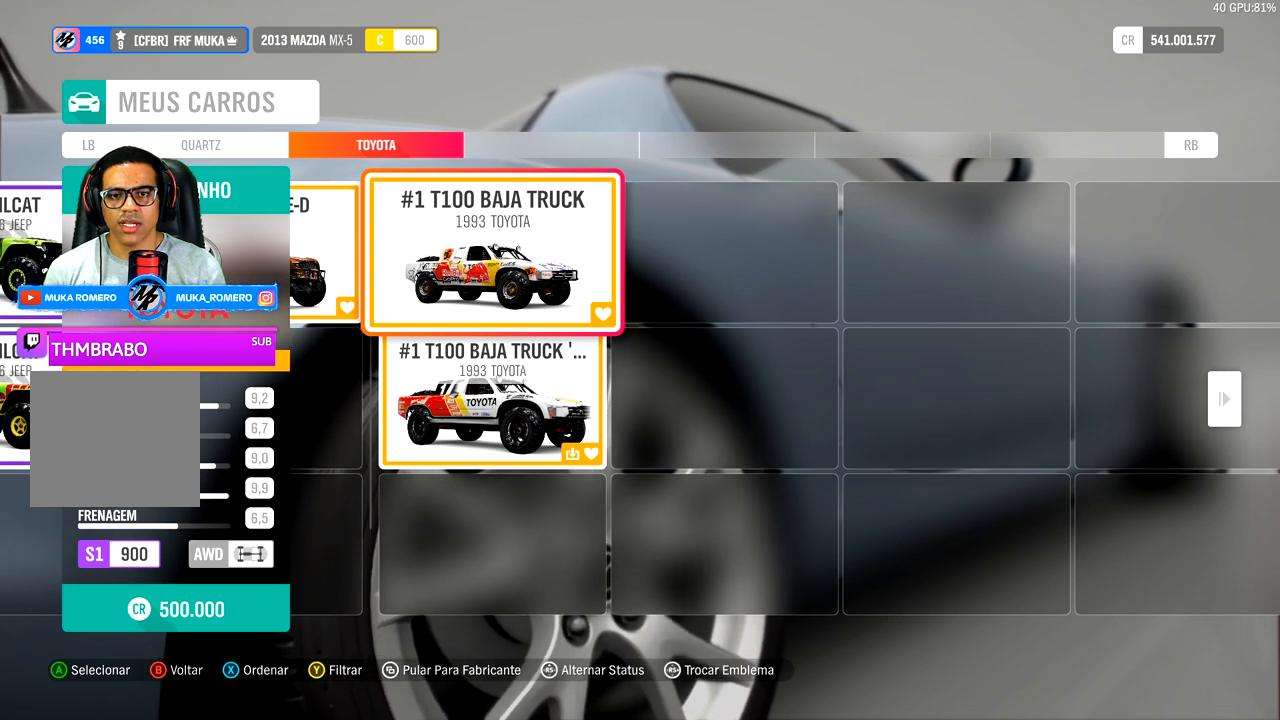
{"buttons": [], "left_stick": "center", "right_stick": "center", "events": [[317, "Y", "down"], [450, "Y", "up"]]}
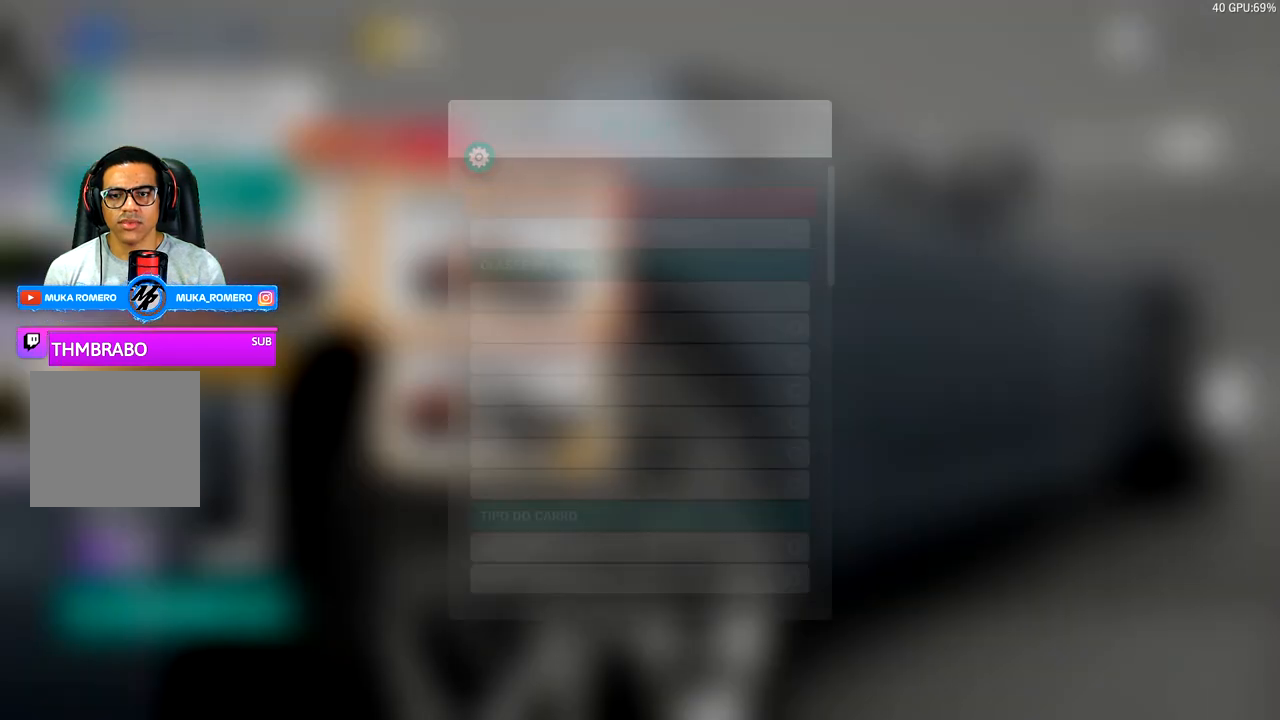
{"buttons": [], "left_stick": "center", "right_stick": "center", "events": []}
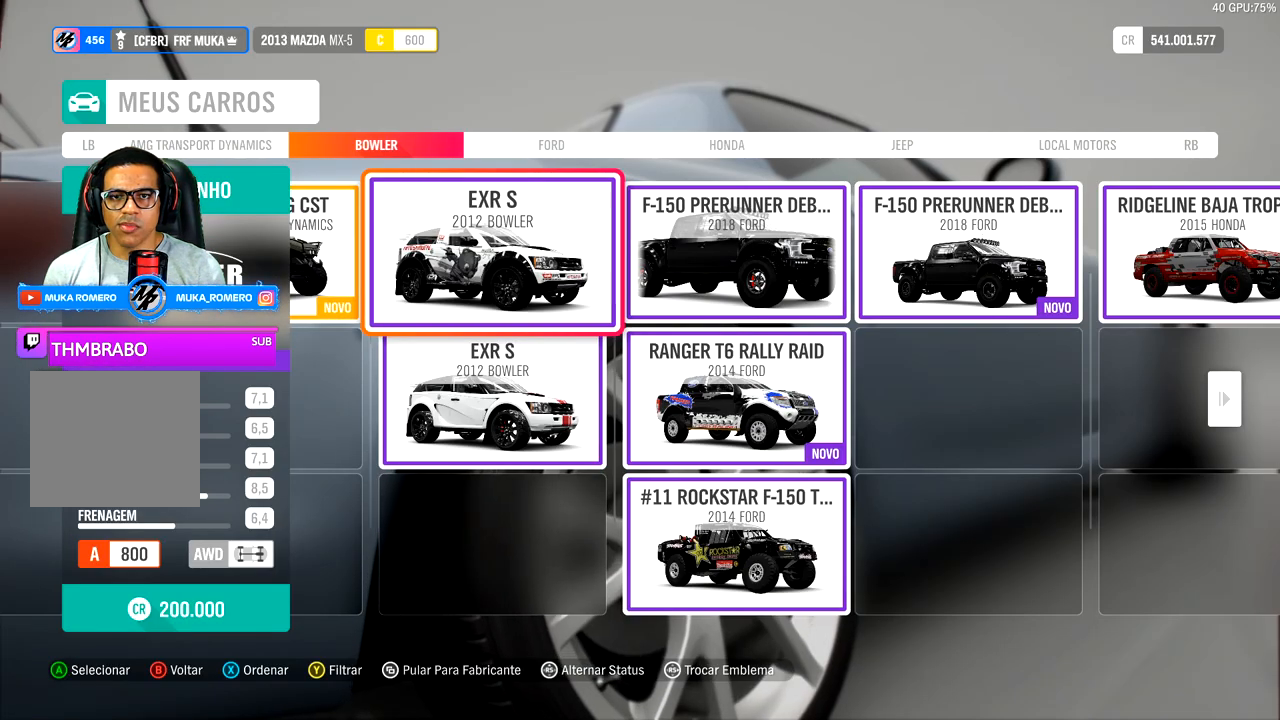
{"buttons": [], "left_stick": "center", "right_stick": "center", "events": []}
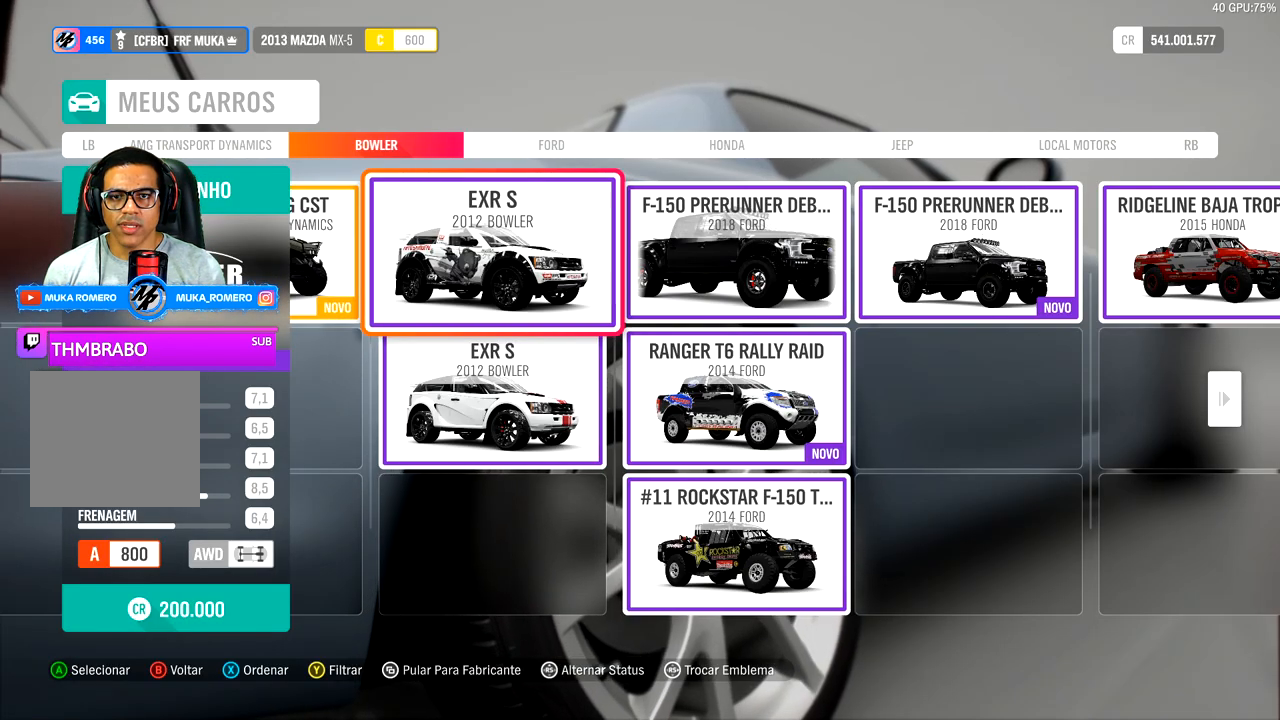
{"buttons": ["DPAD_DOWN"], "left_stick": "center", "right_stick": "center", "events": [[383, "DPAD_DOWN", "down"]]}
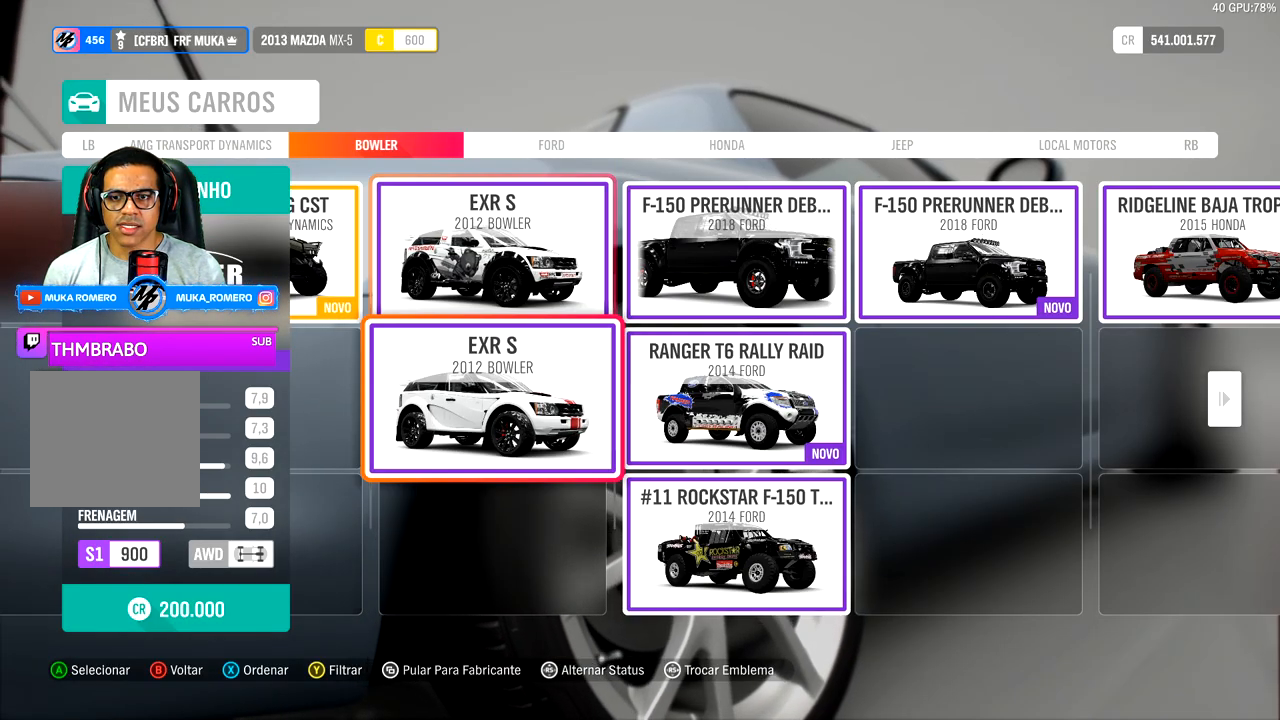
{"buttons": [], "left_stick": "center", "right_stick": "center", "events": [[17, "DPAD_DOWN", "up"]]}